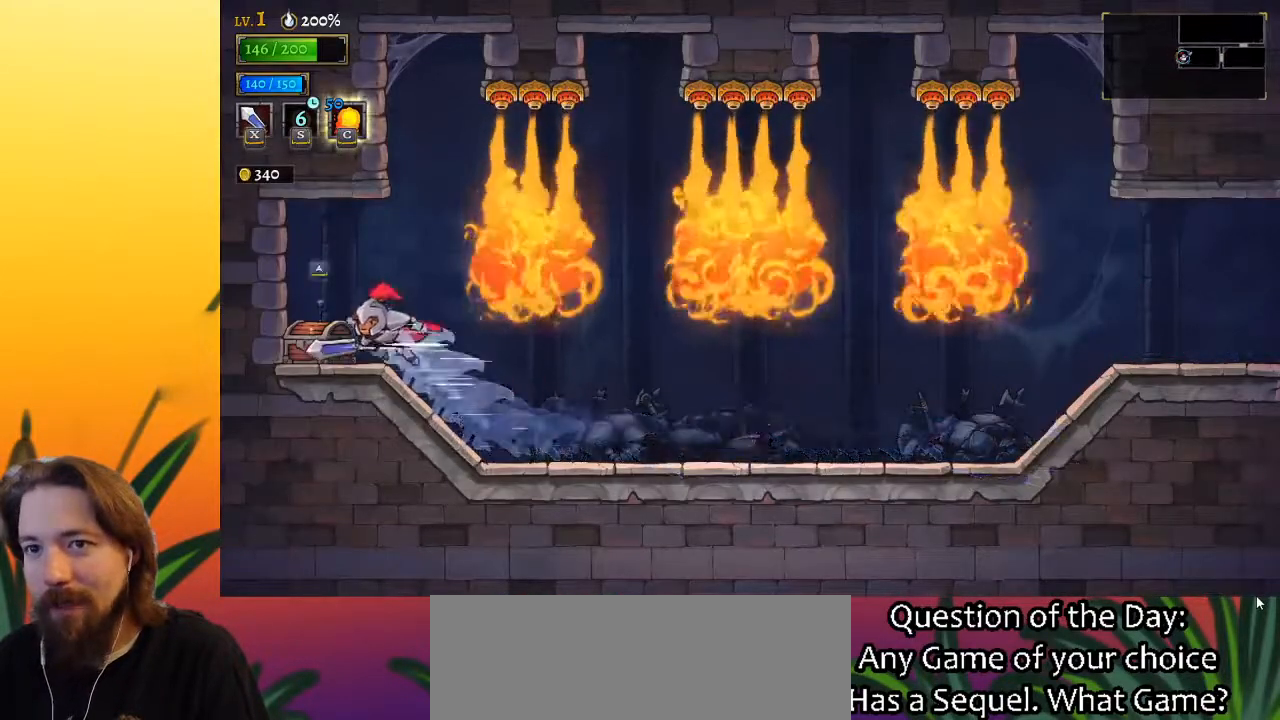
Gameplay with keyboard; each line is a JSON object with the keys held at the frame after it. "events" lists presses ("down") and releases ("up") of "a", "c", "d", "down", "left", "right", "s", "up", "x" and "z" between this image and that frame as [ms after this image, input, new state], when the widget could be followed in between. No other keys are recorded. Mouse input is not recorded.
{"keys": [], "events": [[183, "up", "down"], [283, "up", "up"], [467, "left", "up"]]}
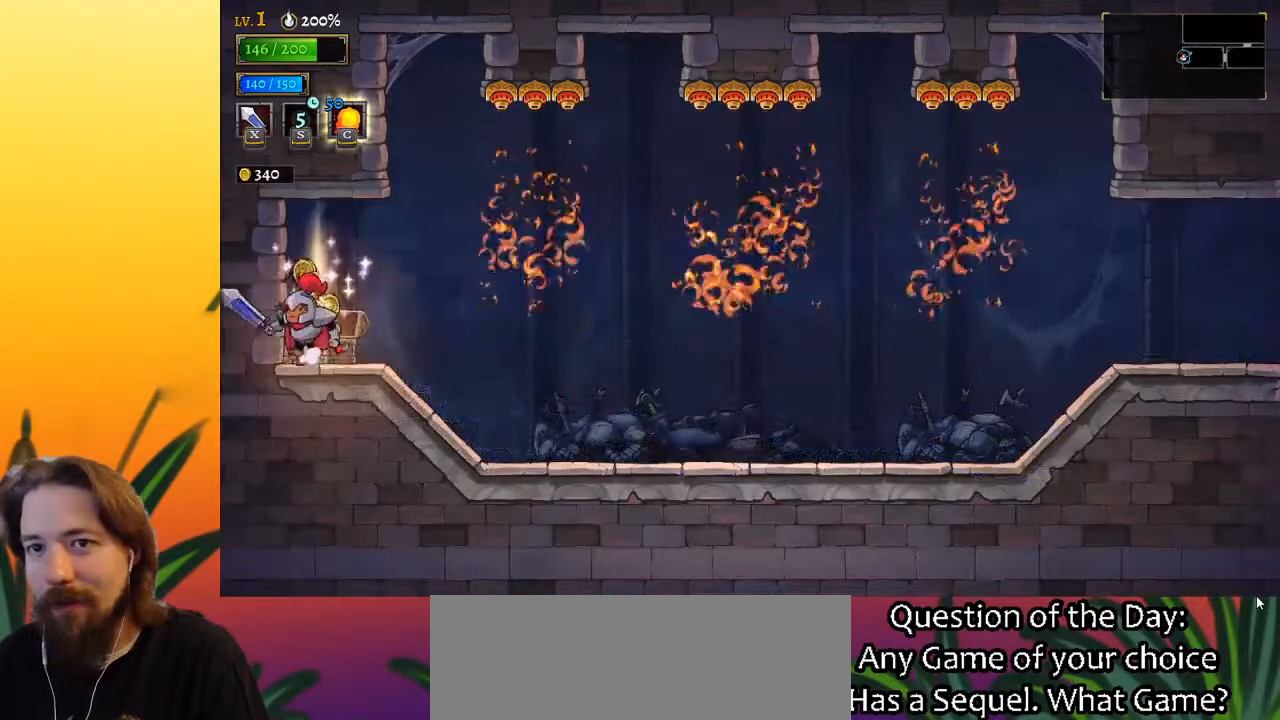
{"keys": ["right"], "events": [[400, "right", "down"]]}
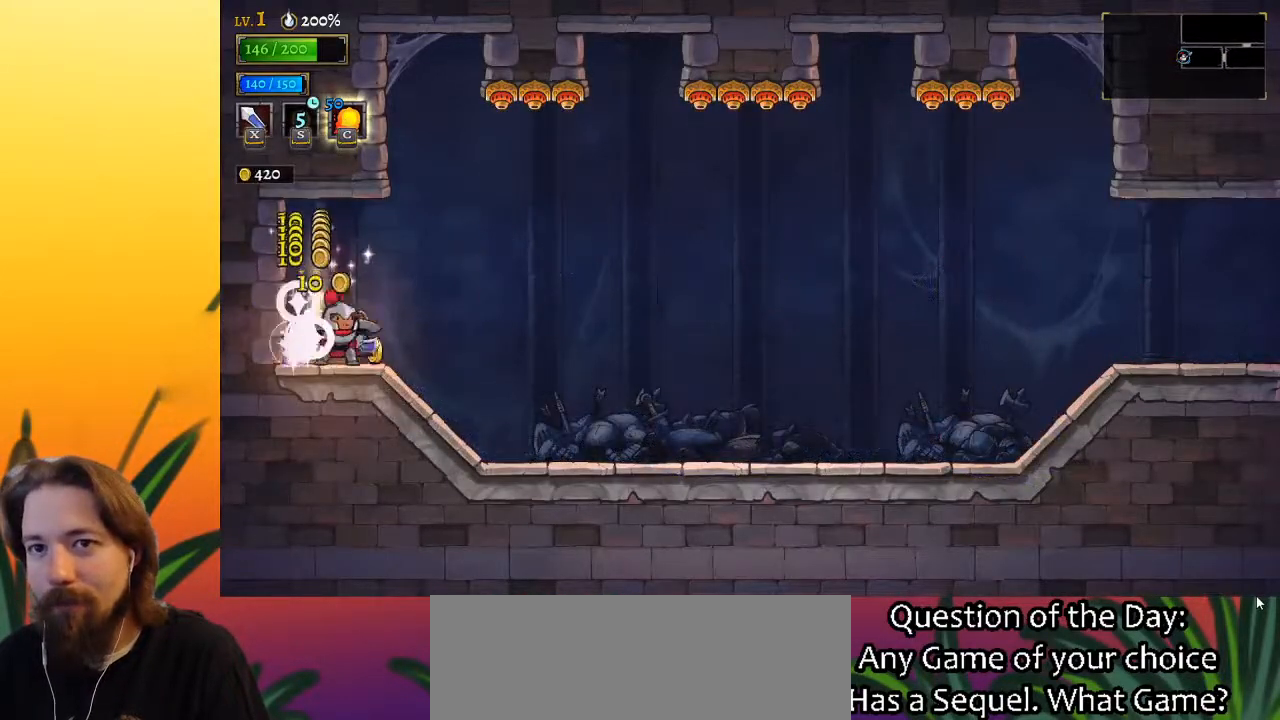
{"keys": ["right"], "events": [[117, "d", "down"], [267, "d", "up"]]}
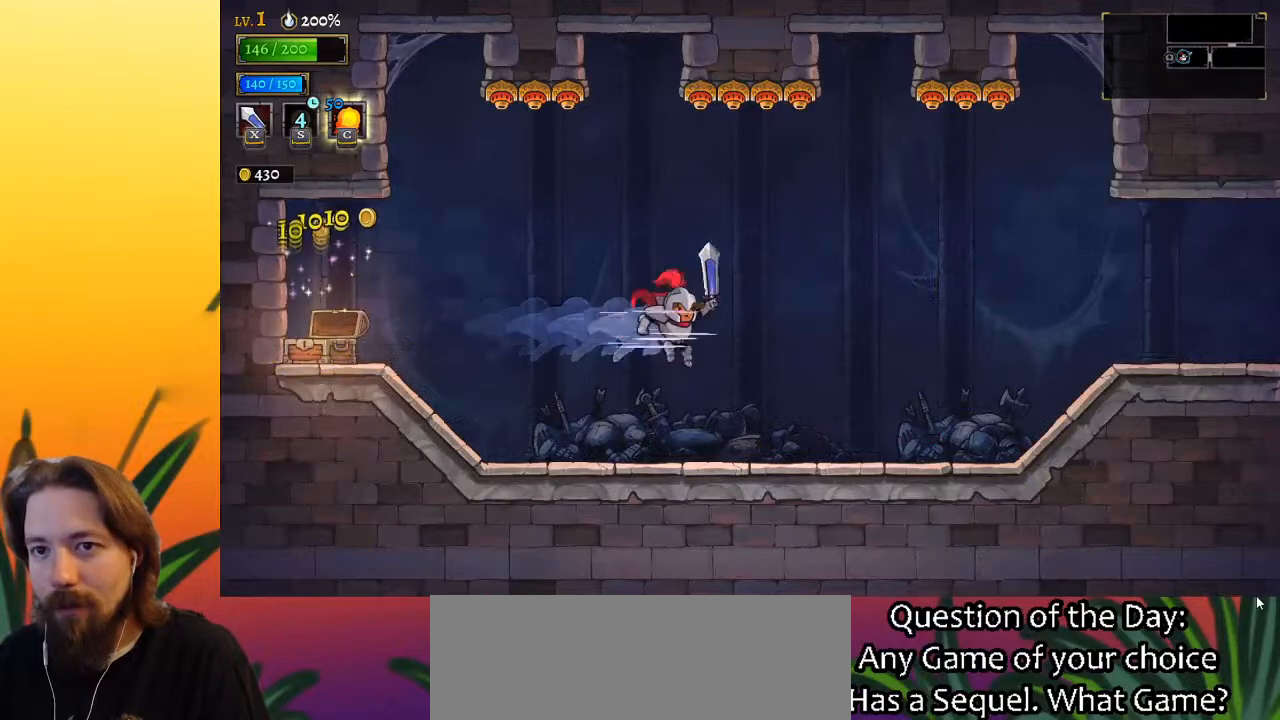
{"keys": ["d", "right"], "events": [[333, "d", "down"]]}
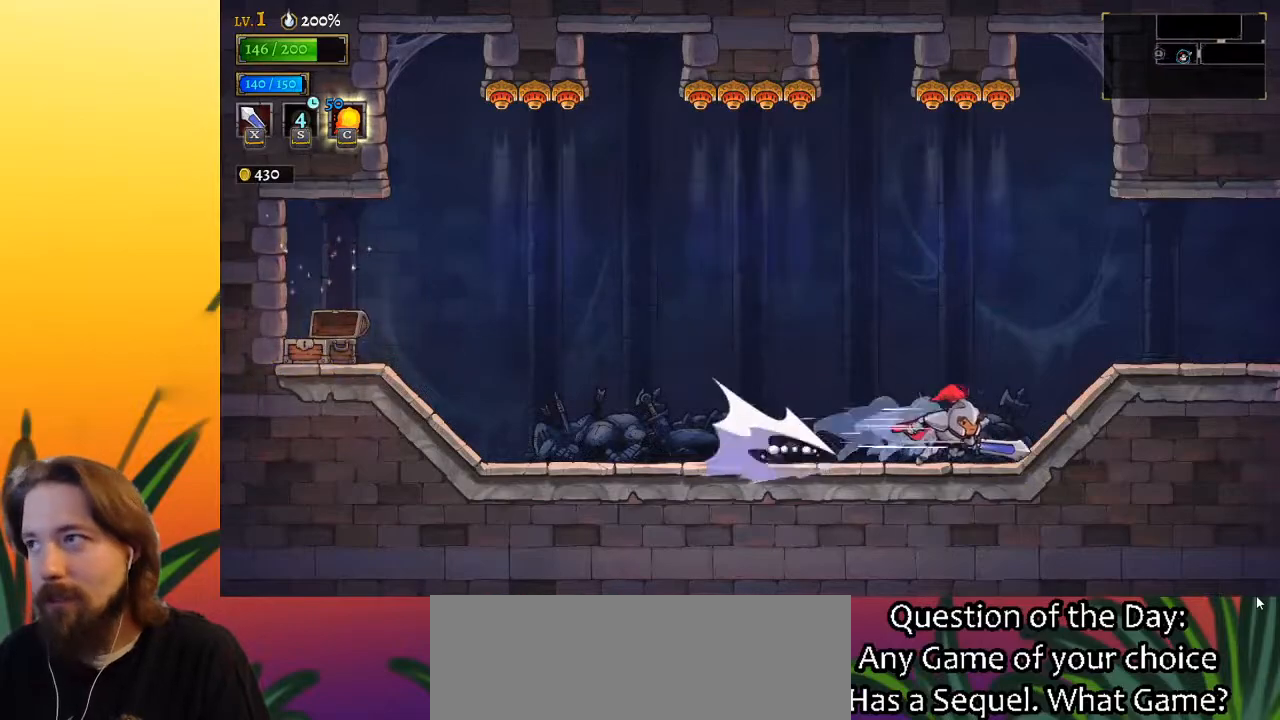
{"keys": ["right"], "events": [[17, "d", "up"], [250, "d", "down"], [433, "d", "up"]]}
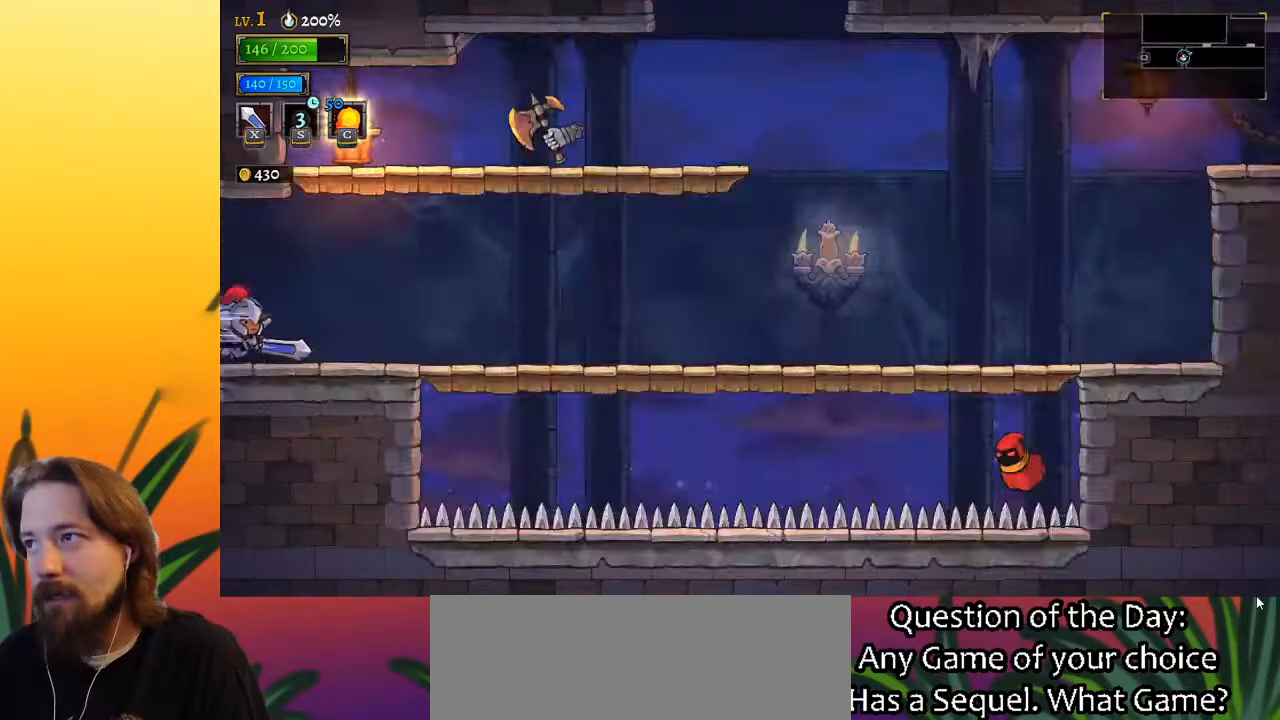
{"keys": ["d", "right"], "events": [[400, "d", "down"]]}
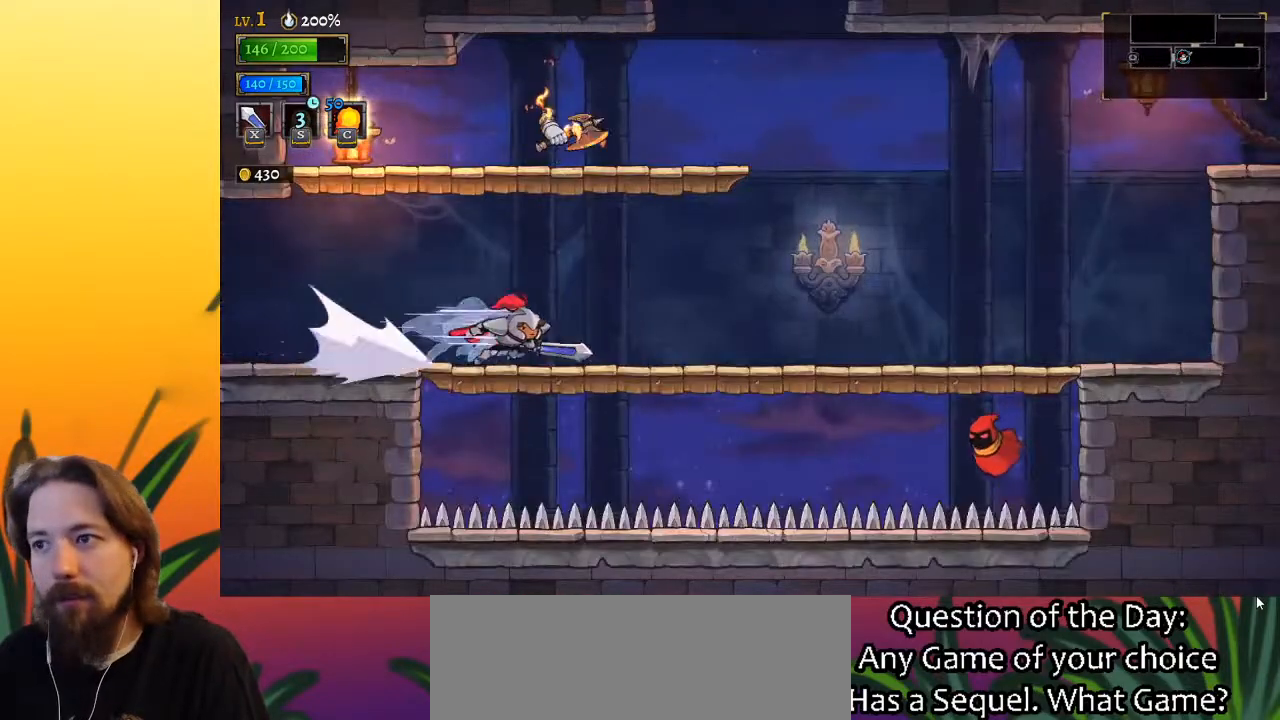
{"keys": [], "events": [[100, "d", "up"], [467, "right", "up"]]}
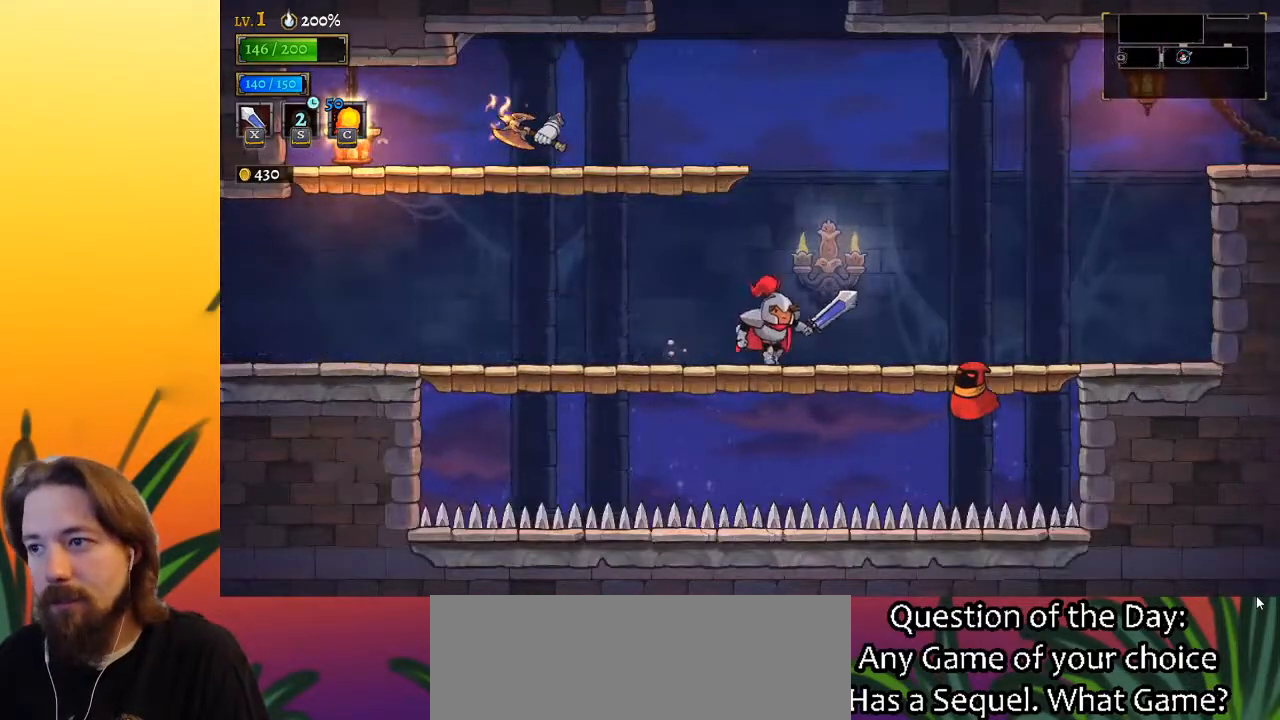
{"keys": ["right", "z"], "events": [[17, "right", "down"], [383, "z", "down"]]}
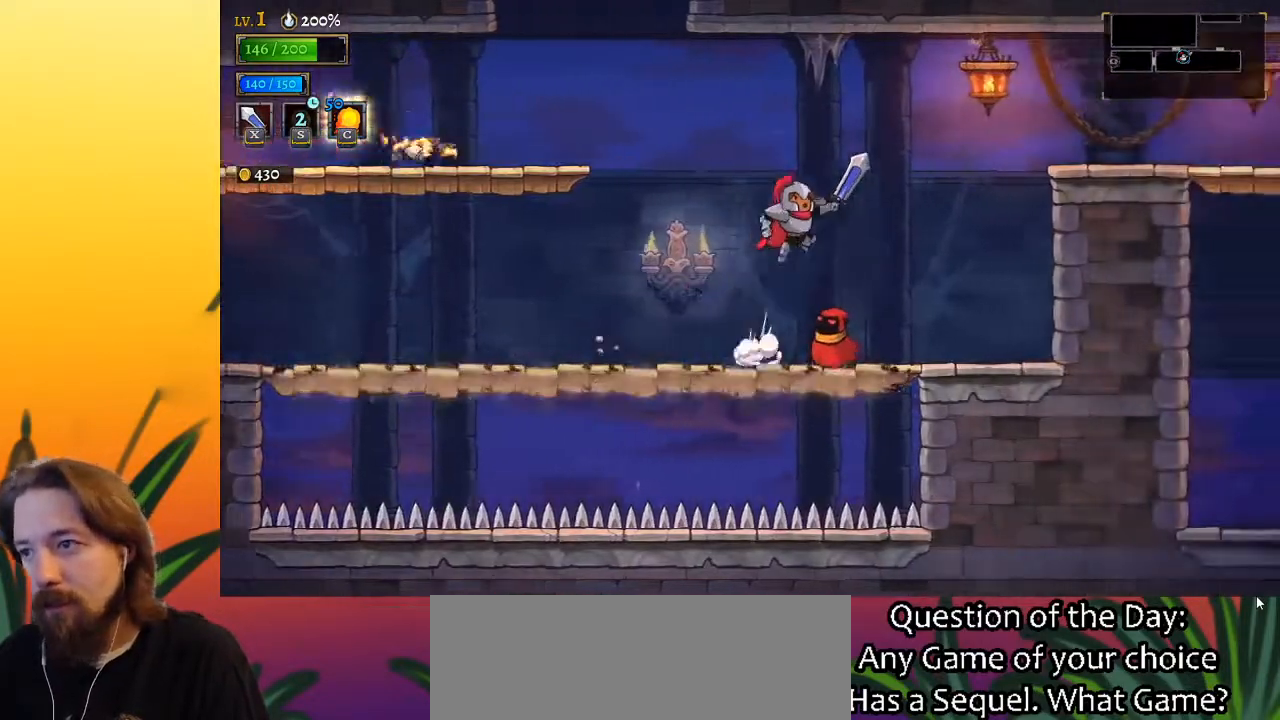
{"keys": ["right", "z"], "events": []}
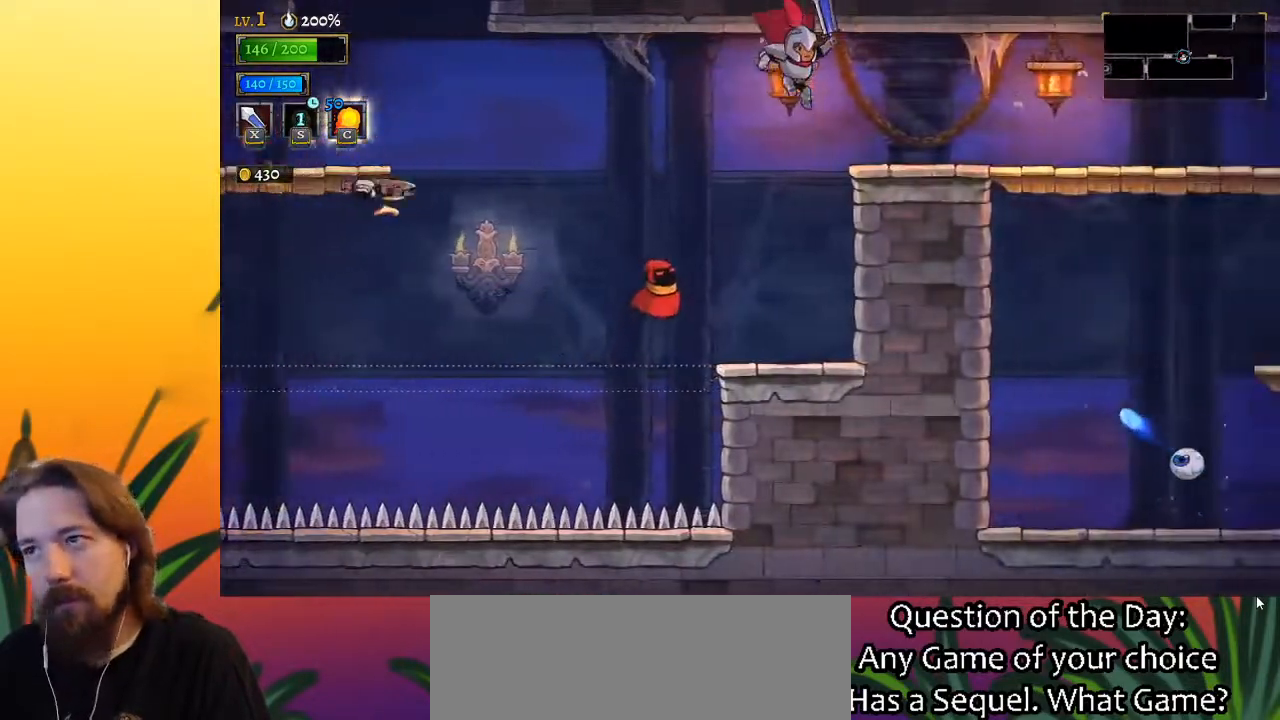
{"keys": ["right"], "events": [[150, "z", "up"], [283, "d", "down"], [433, "d", "up"]]}
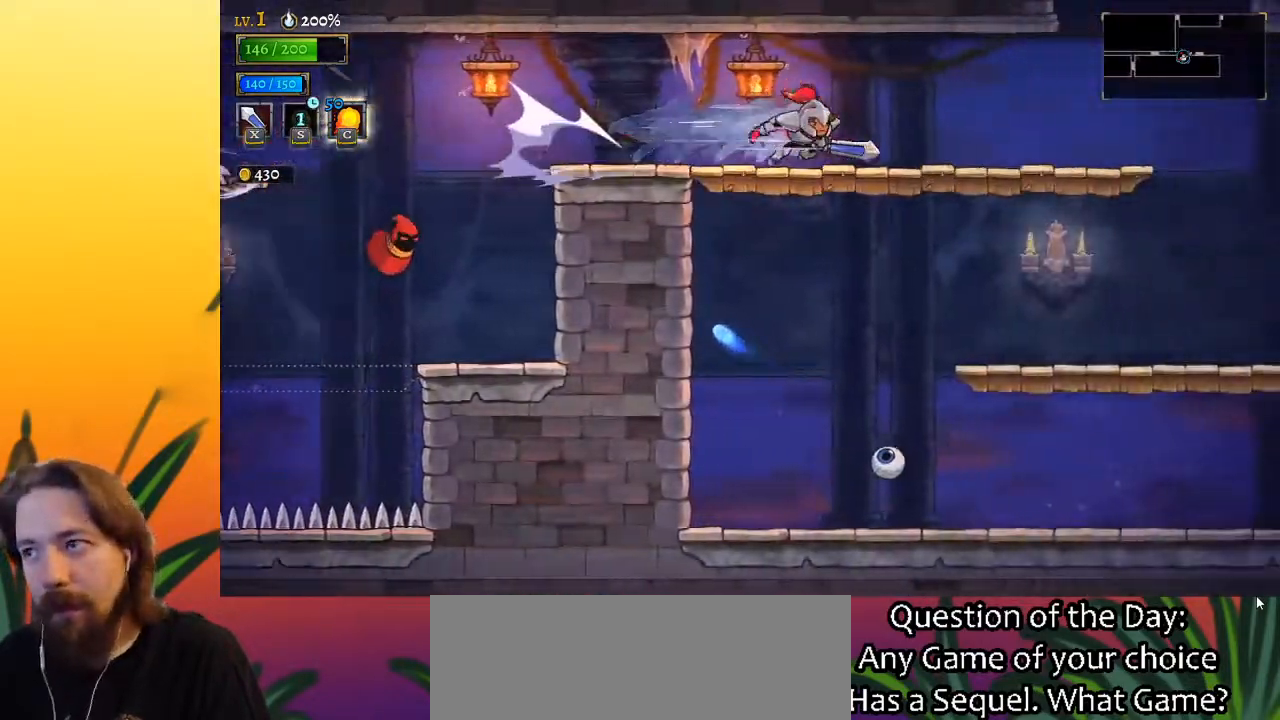
{"keys": ["right"], "events": []}
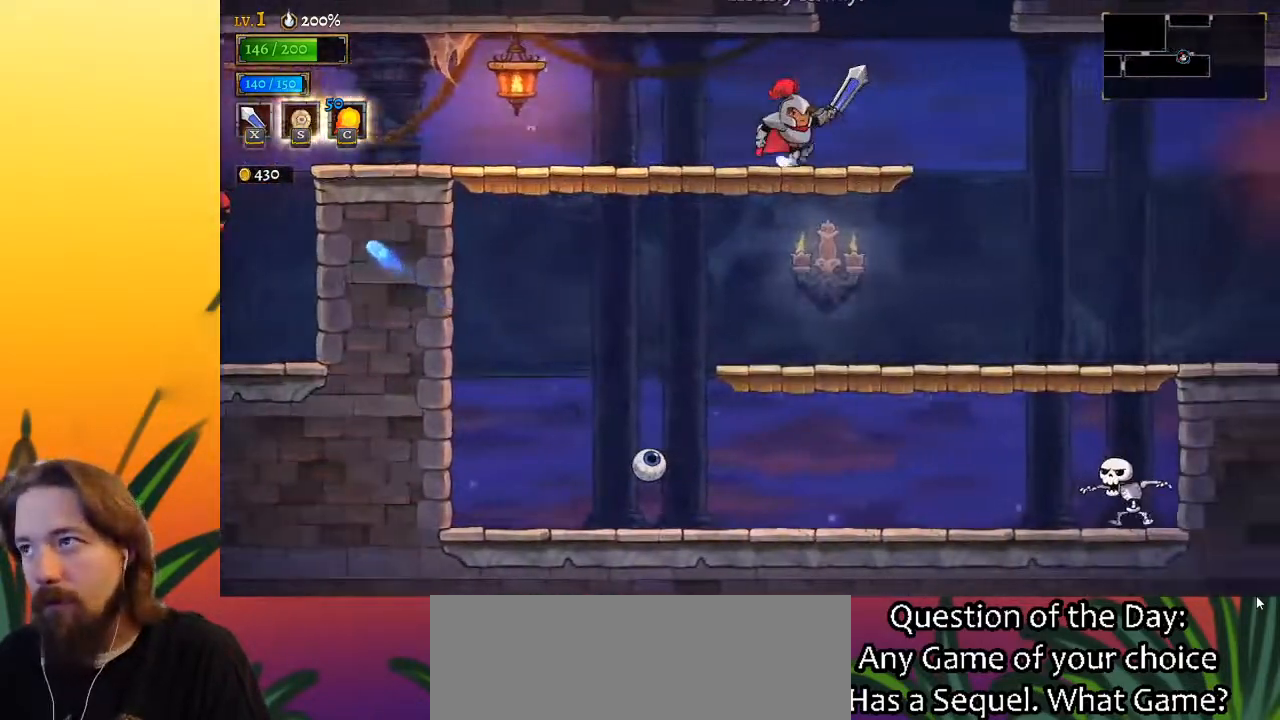
{"keys": [], "events": [[67, "z", "down"], [250, "right", "up"], [467, "z", "up"]]}
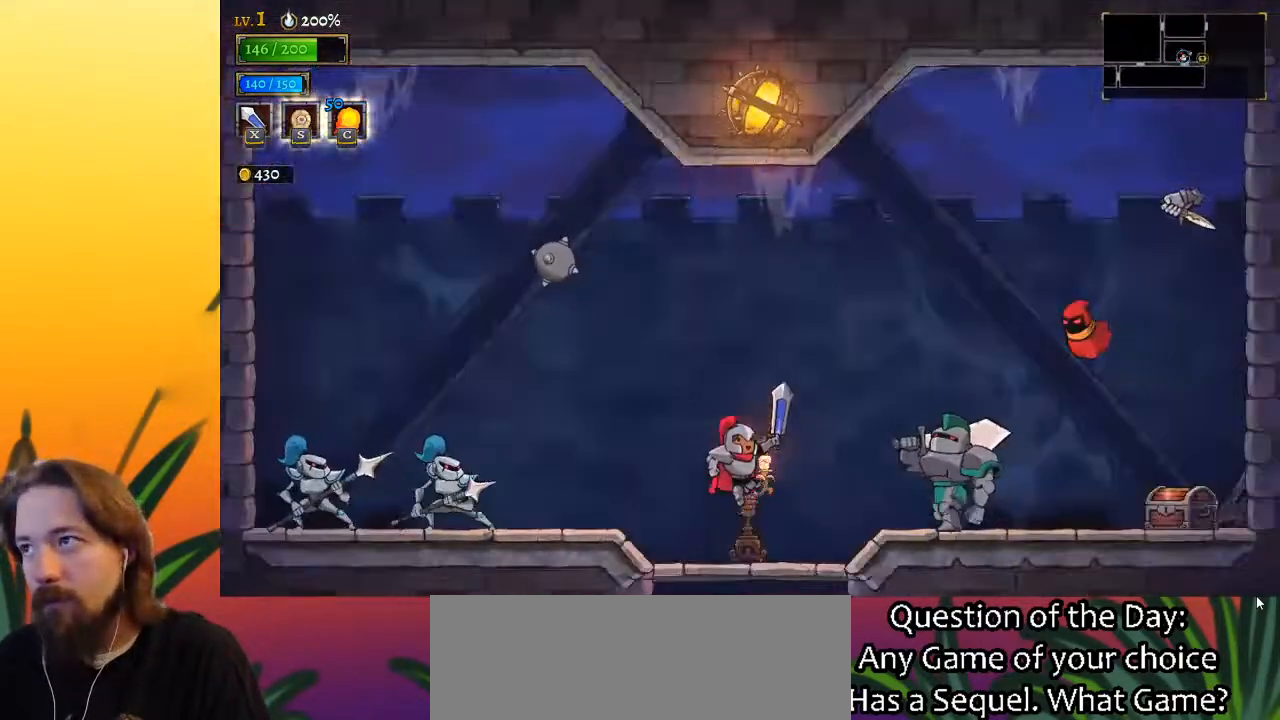
{"keys": ["down"], "events": [[300, "down", "down"]]}
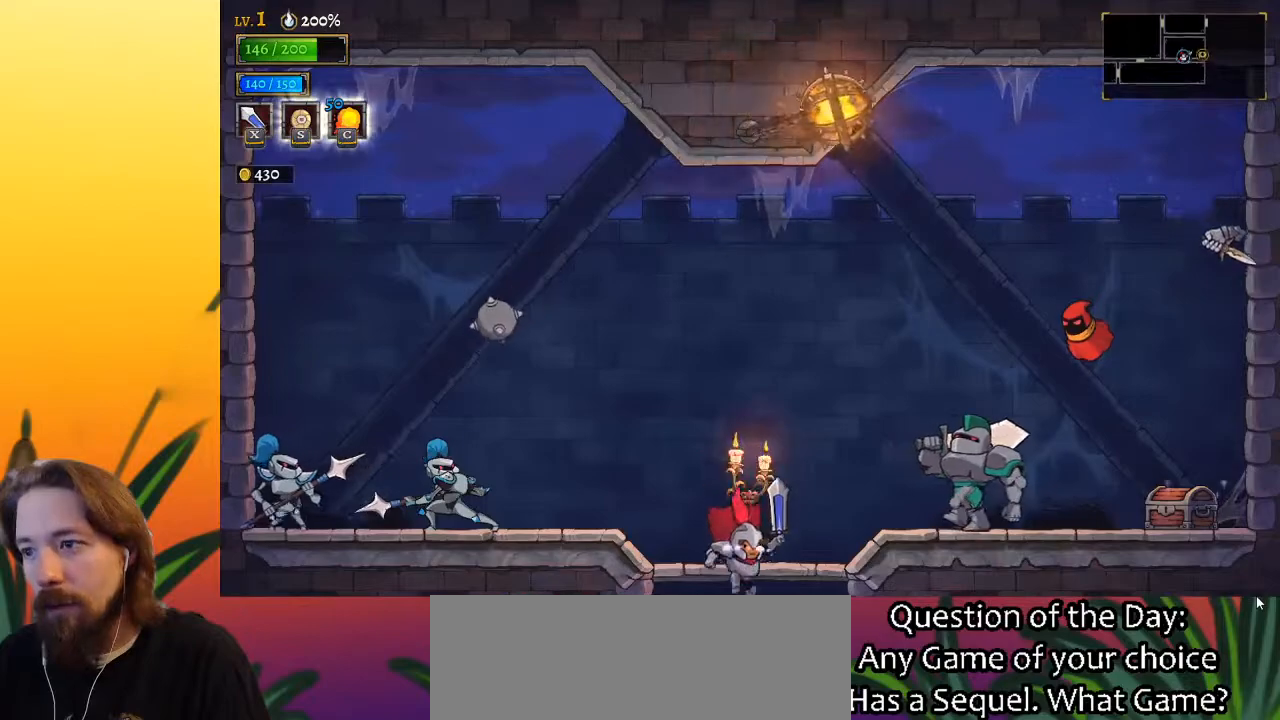
{"keys": [], "events": [[33, "down", "up"]]}
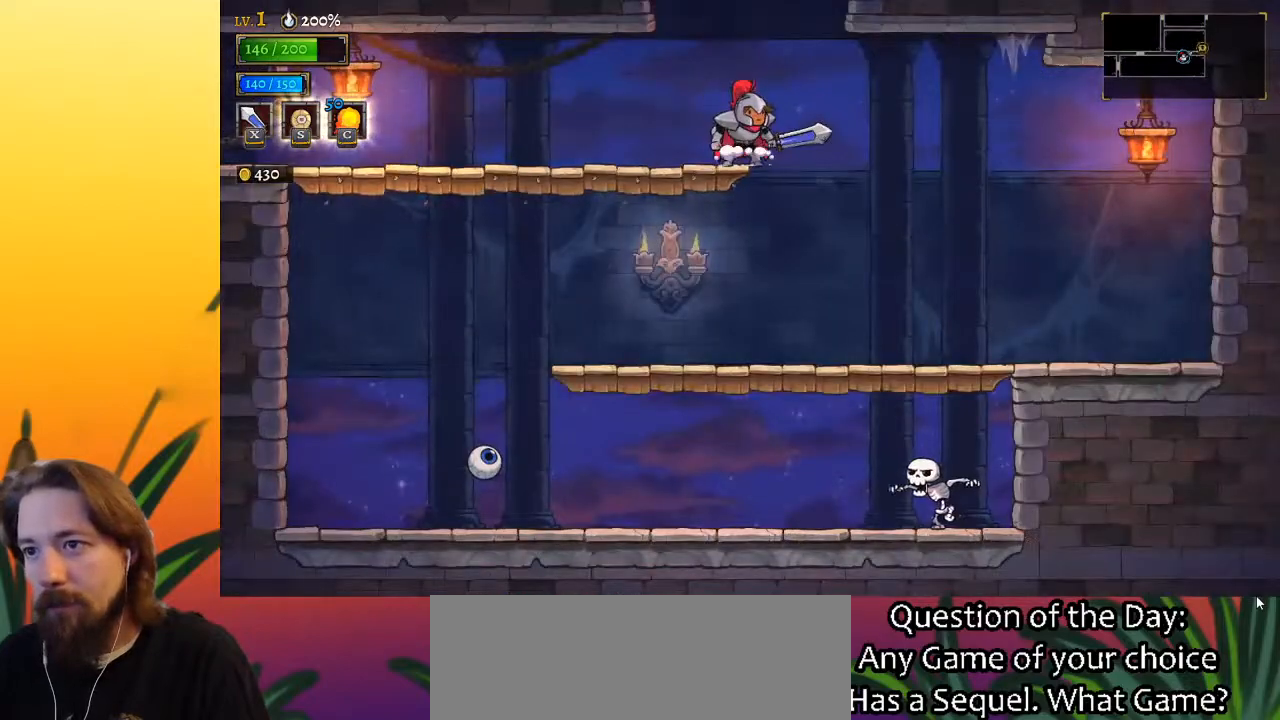
{"keys": [], "events": [[100, "right", "down"], [383, "right", "up"]]}
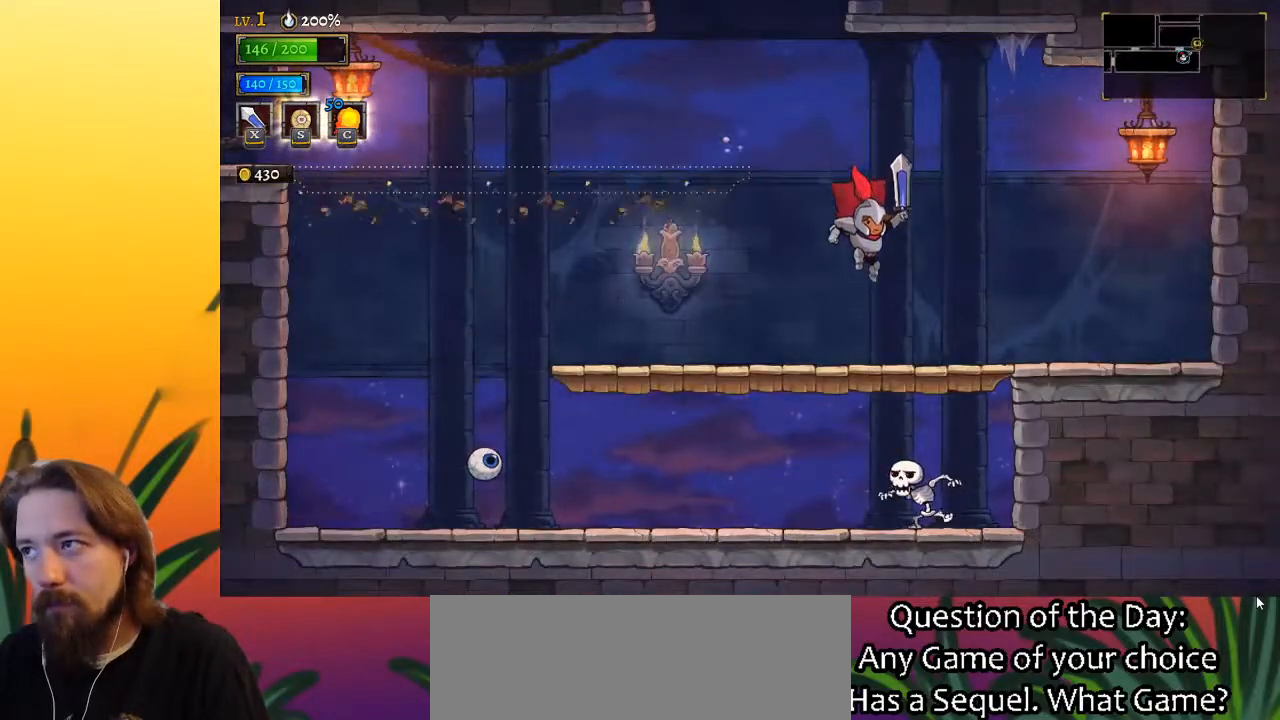
{"keys": ["left", "z"], "events": [[17, "left", "down"], [217, "z", "down"]]}
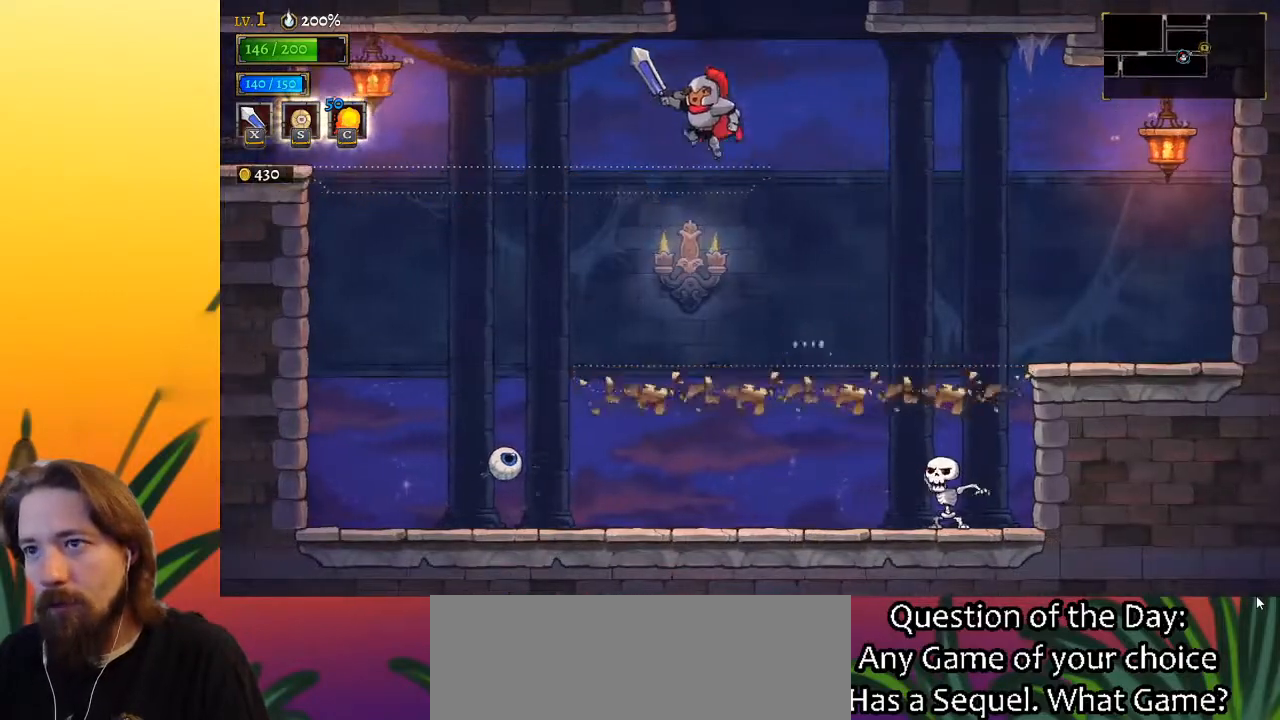
{"keys": ["a", "left"], "events": [[83, "left", "up"], [317, "left", "down"], [317, "z", "up"], [500, "a", "down"]]}
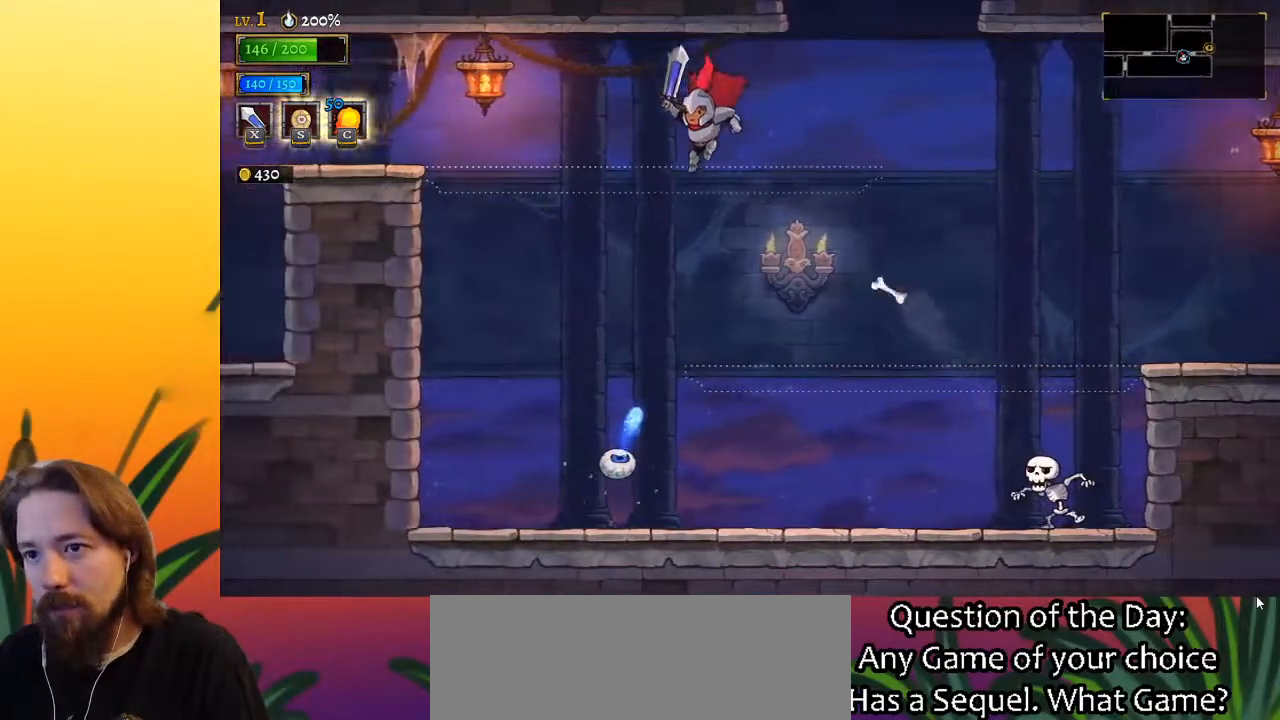
{"keys": [], "events": [[283, "a", "up"], [433, "left", "up"]]}
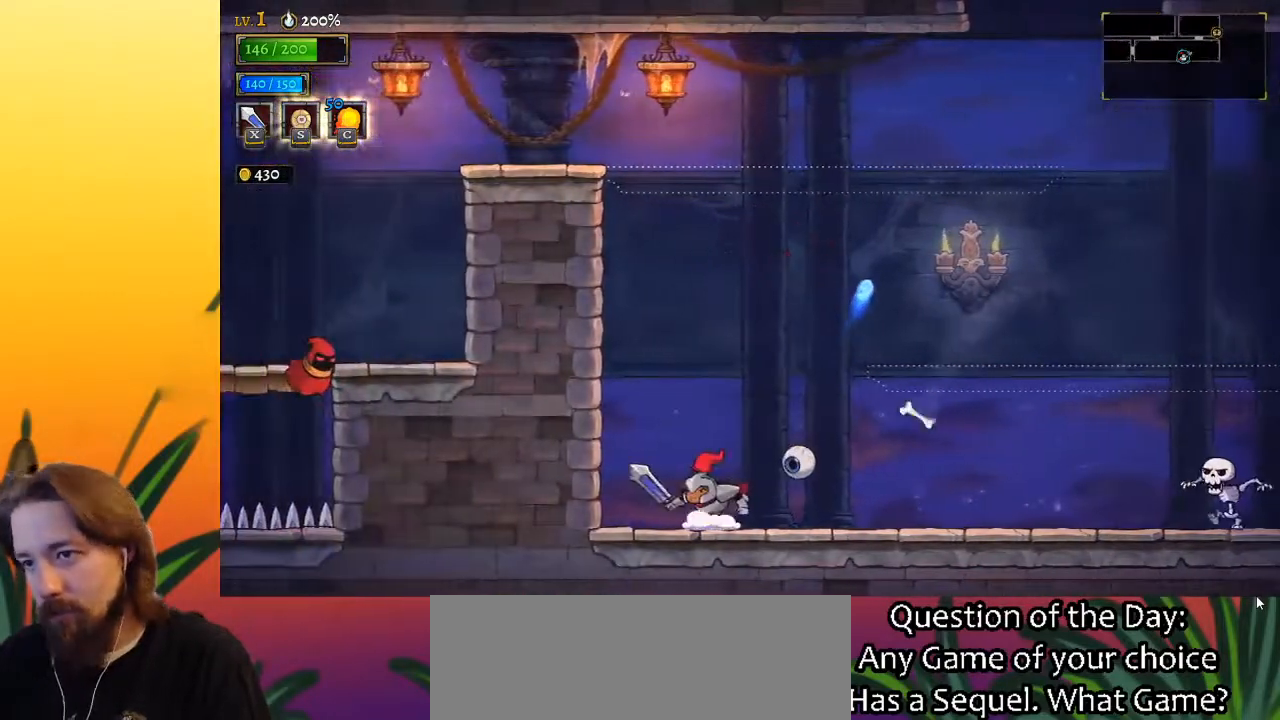
{"keys": ["right", "z"], "events": [[167, "z", "down"], [350, "right", "down"]]}
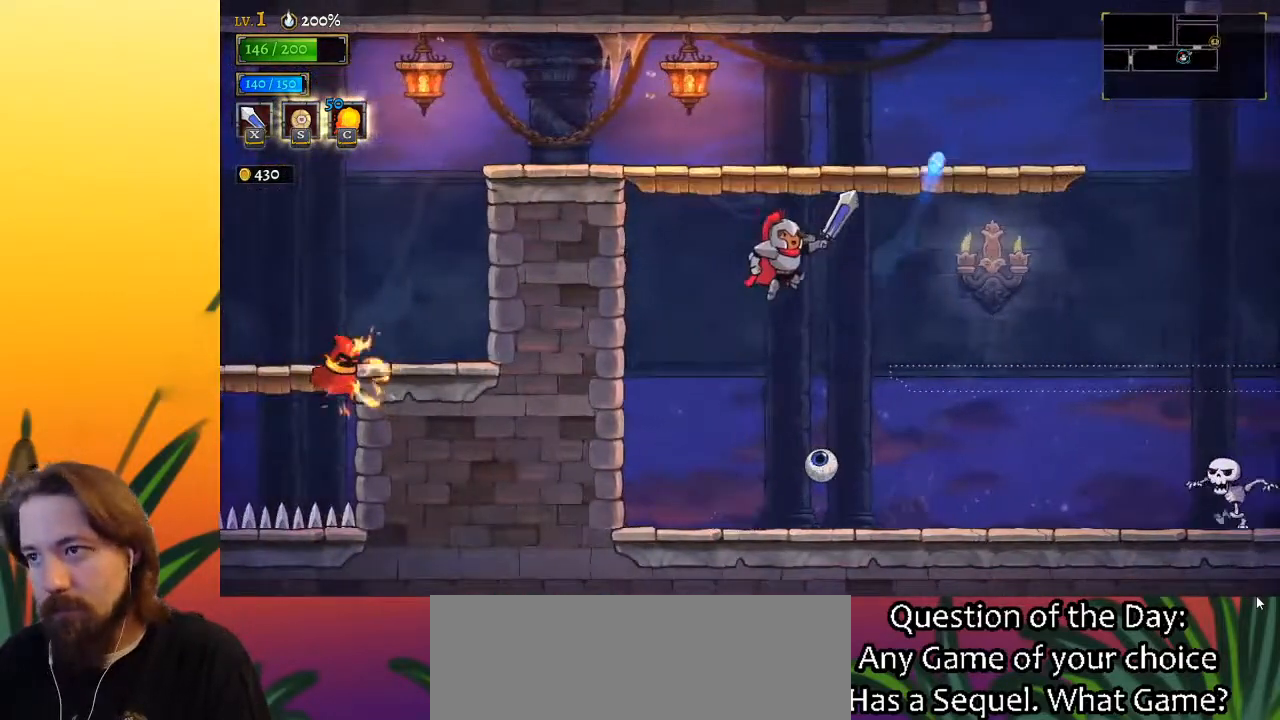
{"keys": [], "events": [[267, "z", "up"], [467, "right", "up"]]}
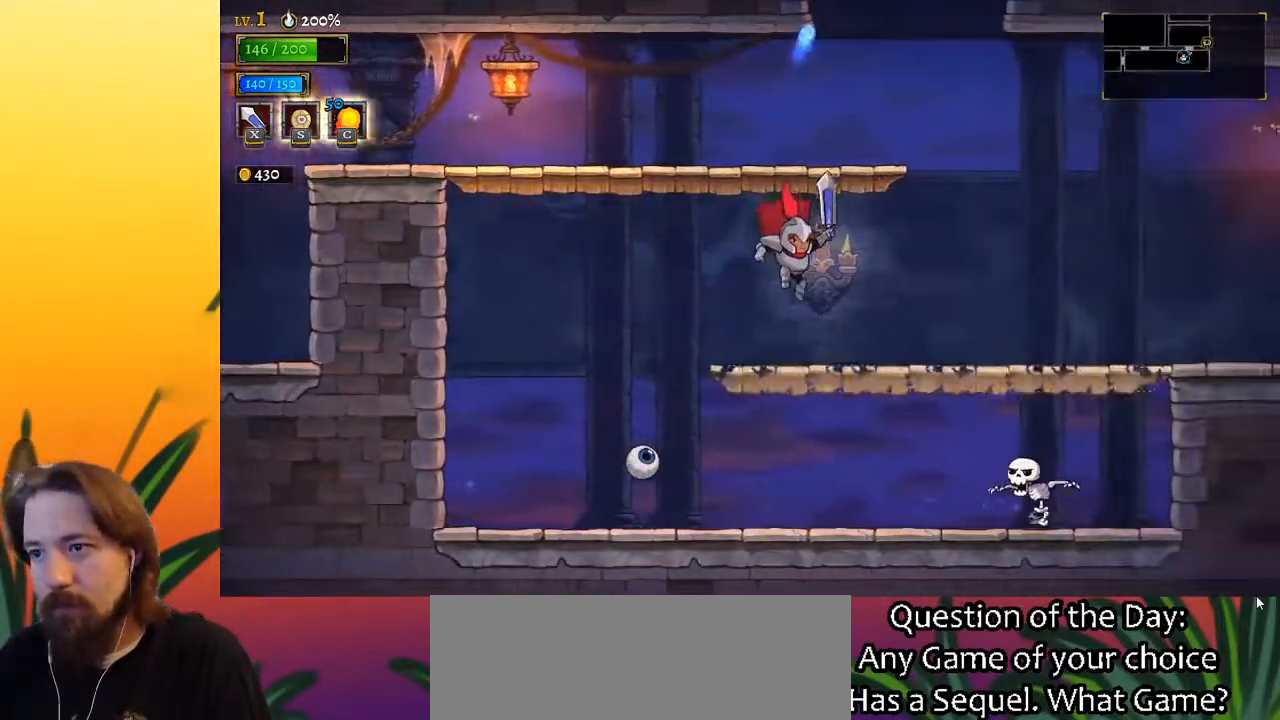
{"keys": ["left", "z"], "events": [[333, "left", "down"], [333, "z", "down"]]}
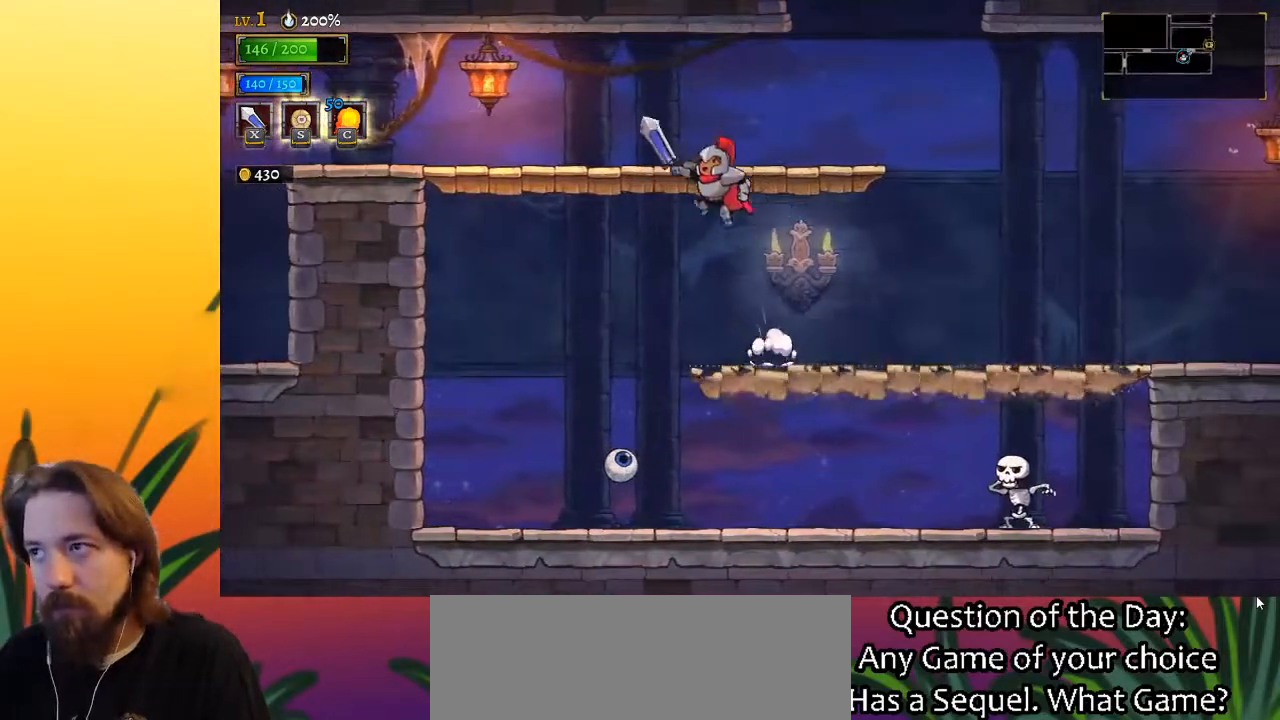
{"keys": ["left"], "events": [[400, "z", "up"]]}
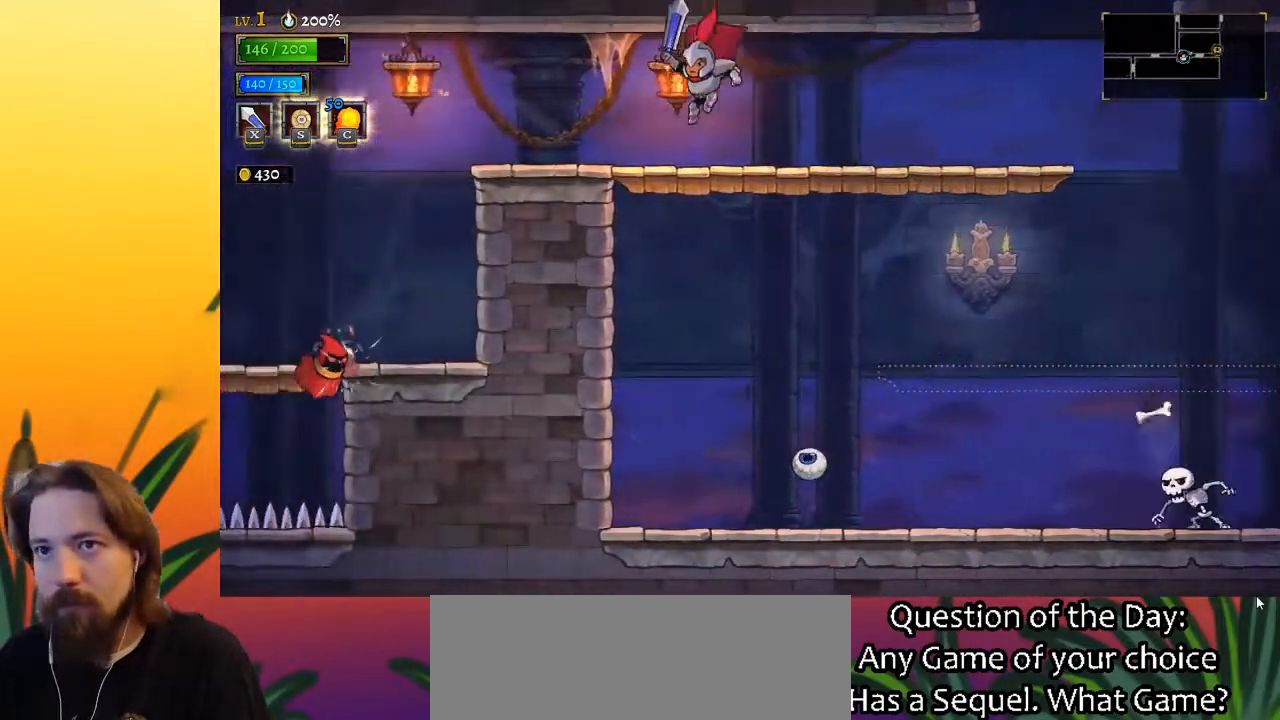
{"keys": [], "events": [[133, "left", "up"]]}
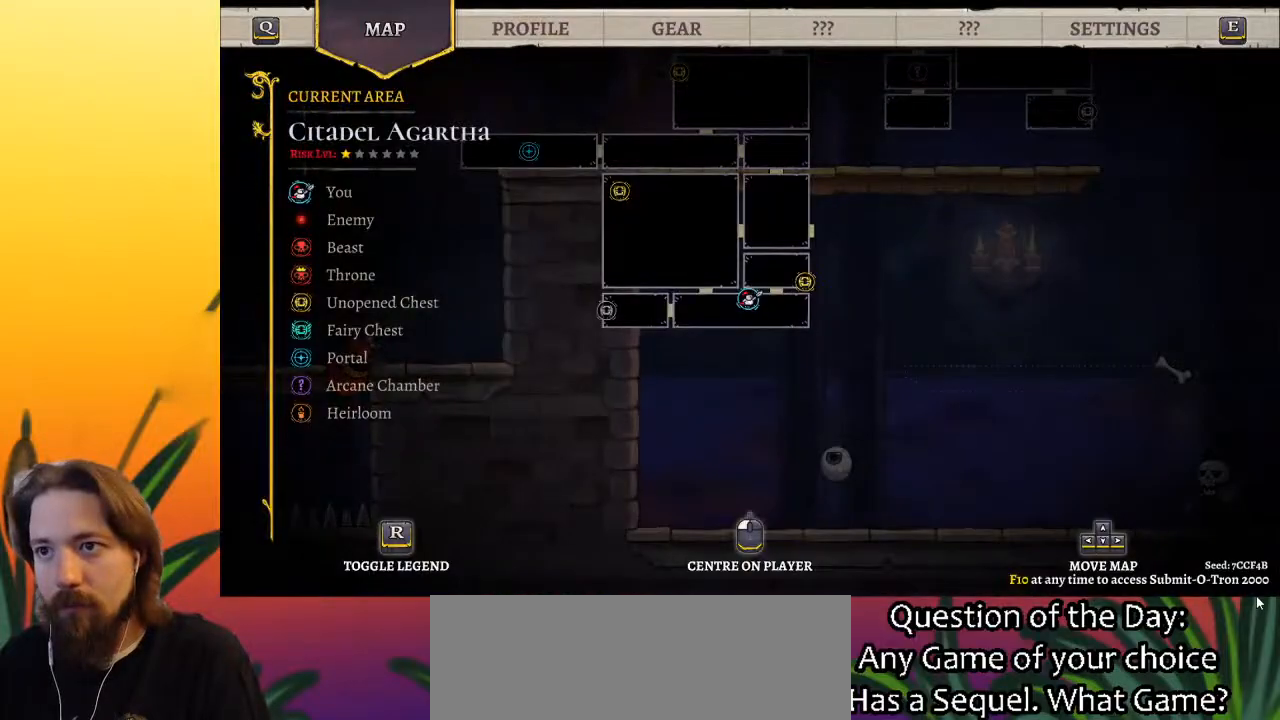
{"keys": [], "events": []}
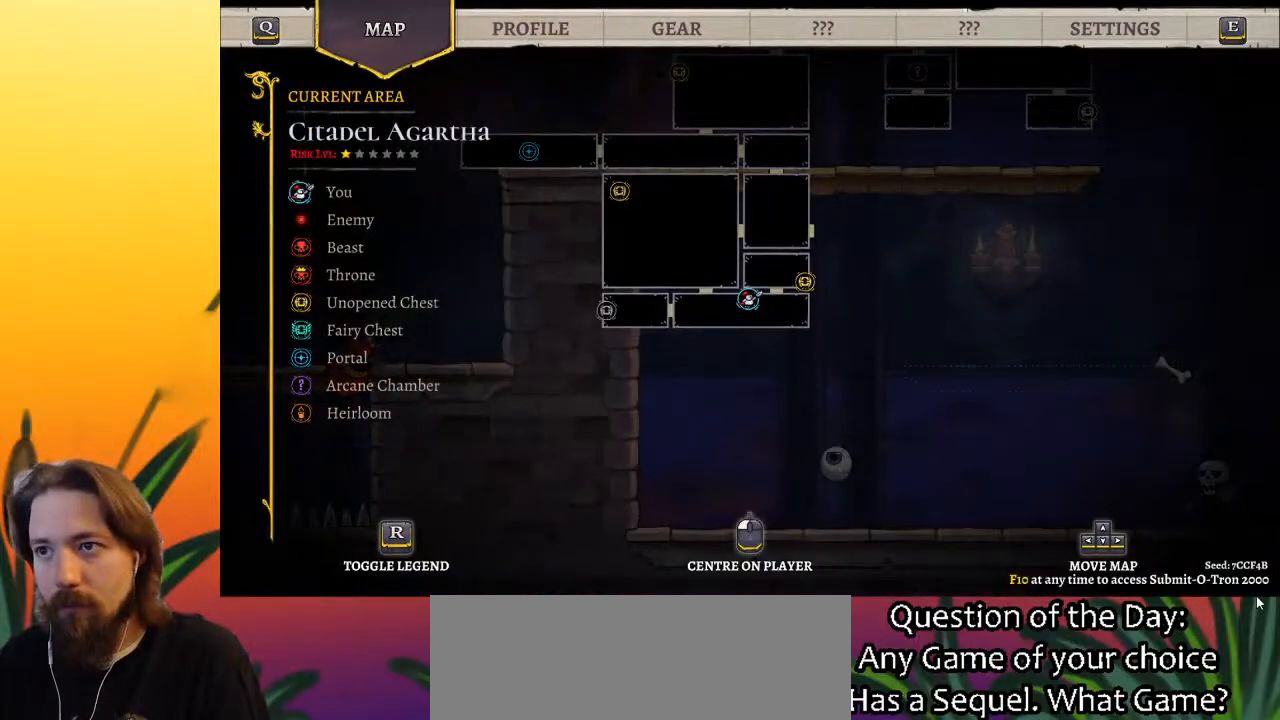
{"keys": ["left"], "events": [[300, "left", "down"]]}